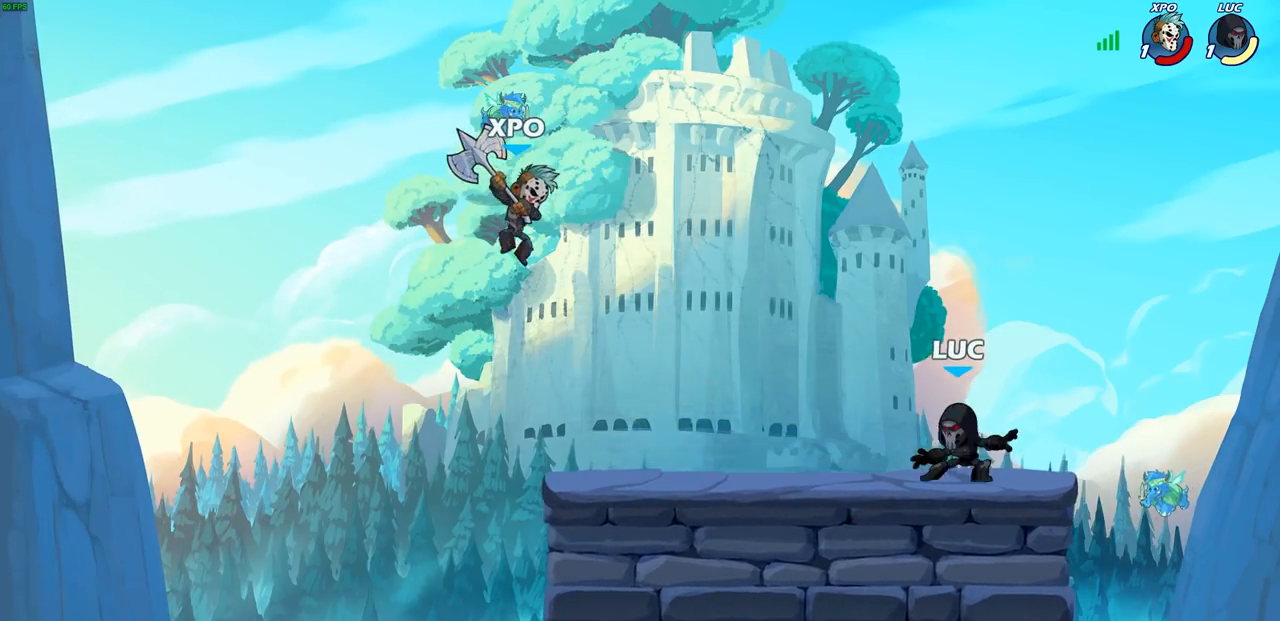
Gameplay with a controller (PlayStation layout); each line is a JSON object with the inputs held at the frame after it. "events" lists button and stick changes between this image and that frame as [ms after this image, input, new state], when the widget could be followed in between.
{"buttons": [], "left_stick": "center", "right_stick": "center", "events": [[17, "R2", "down"], [67, "CIRCLE", "down"], [133, "CIRCLE", "up"], [133, "R2", "up"], [183, "left_stick", "center"]]}
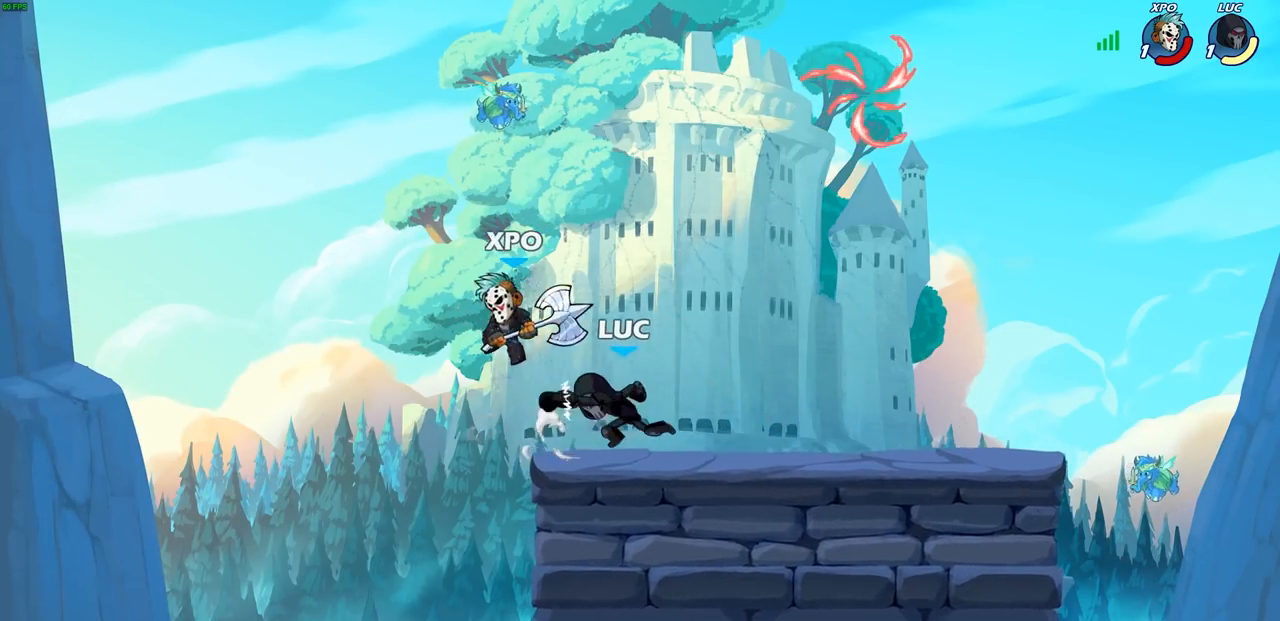
{"buttons": [], "left_stick": "center", "right_stick": "center", "events": [[350, "left_stick", "down"], [467, "left_stick", "center"]]}
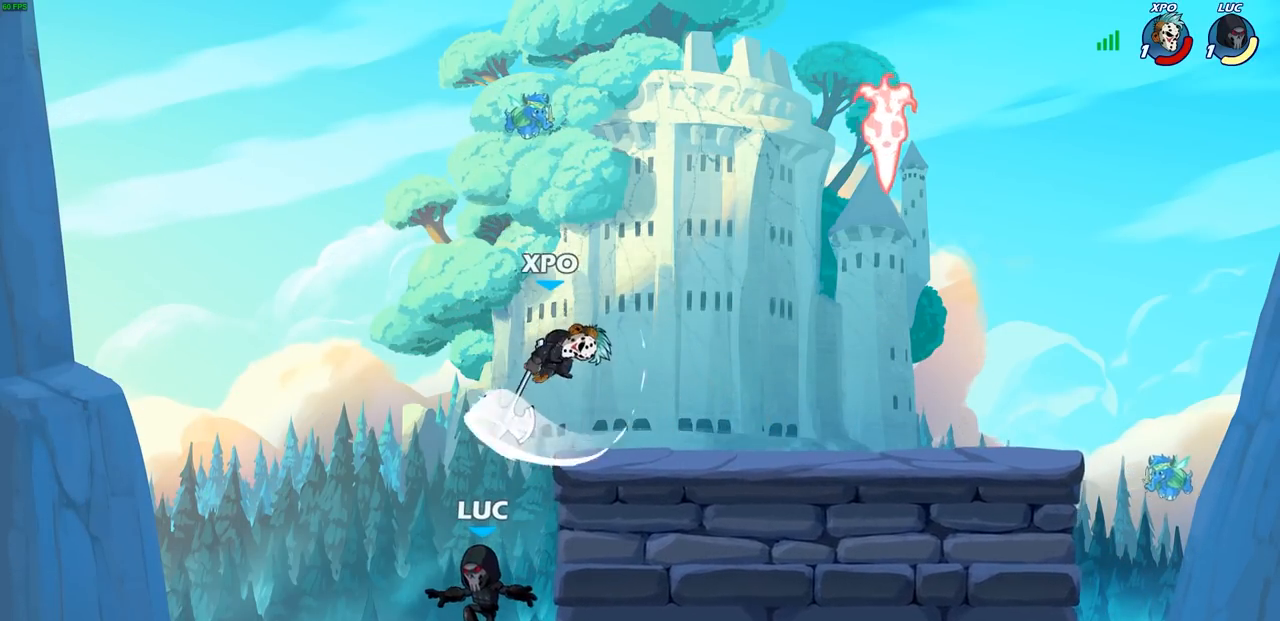
{"buttons": [], "left_stick": "up-right", "right_stick": "center", "events": [[33, "CROSS", "down"], [33, "left_stick", "up-right"], [100, "CIRCLE", "down"], [133, "CROSS", "up"], [217, "CIRCLE", "up"]]}
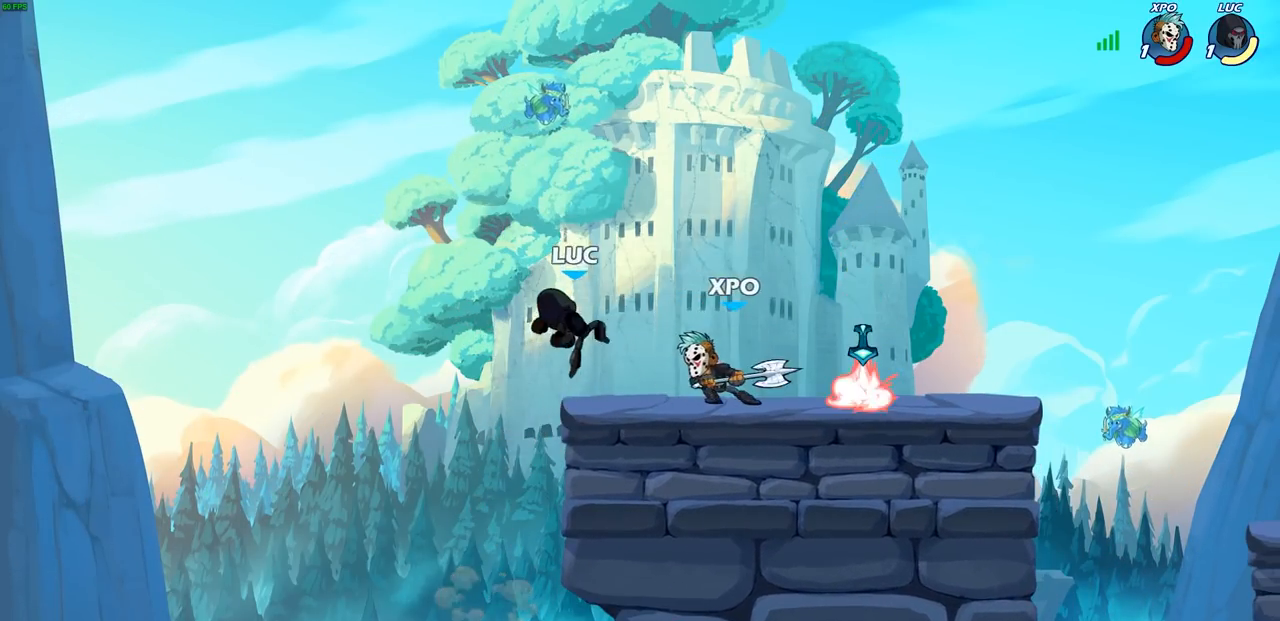
{"buttons": ["SQUARE"], "left_stick": "center", "right_stick": "center", "events": [[267, "left_stick", "down-left"], [467, "SQUARE", "down"], [467, "left_stick", "center"]]}
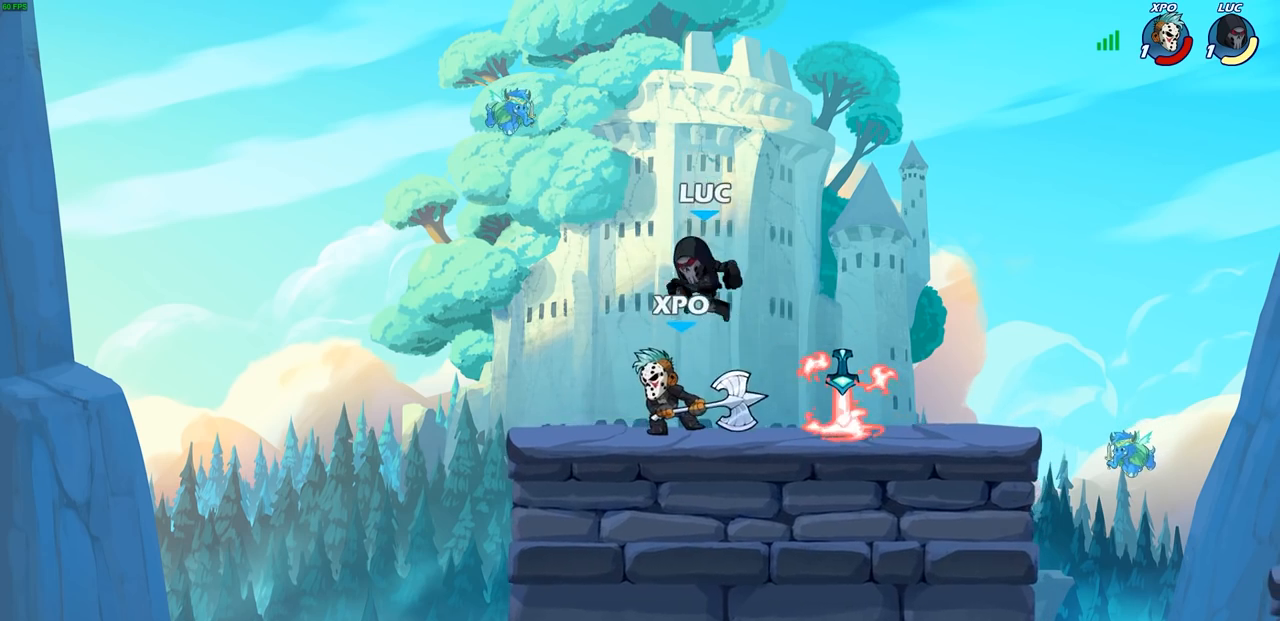
{"buttons": ["SQUARE"], "left_stick": "right", "right_stick": "center", "events": [[50, "SQUARE", "up"], [133, "SQUARE", "down"], [233, "SQUARE", "up"], [300, "SQUARE", "down"], [383, "left_stick", "right"], [400, "SQUARE", "up"], [467, "SQUARE", "down"]]}
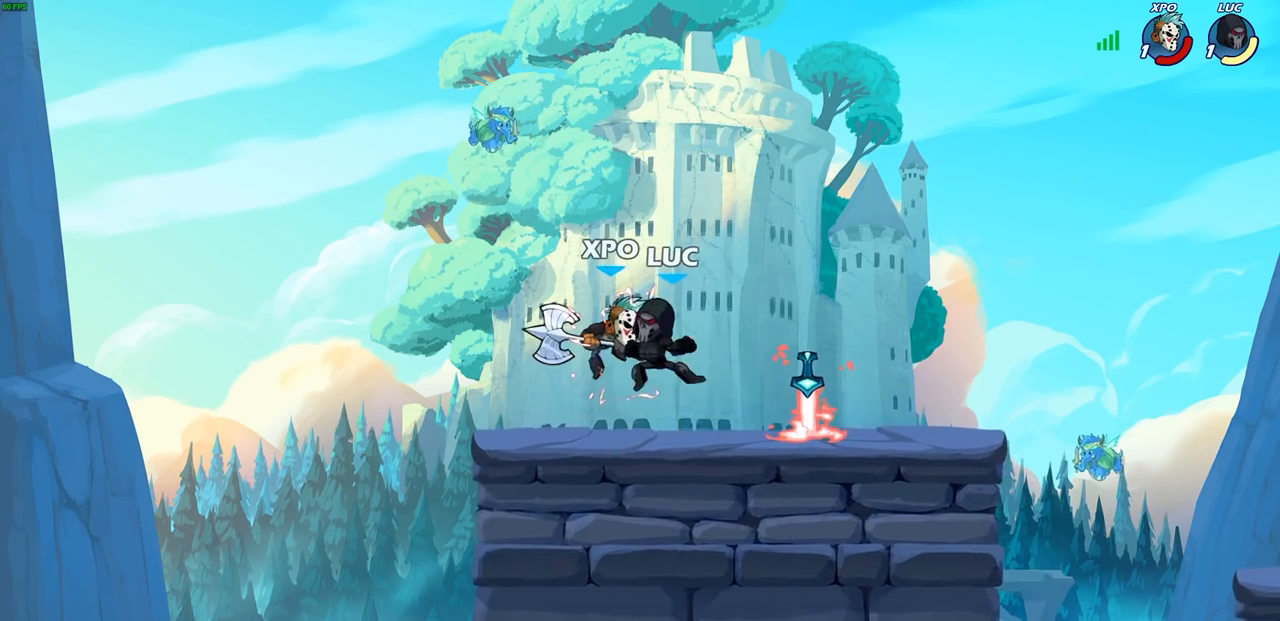
{"buttons": ["R1"], "left_stick": "left", "right_stick": "center", "events": [[100, "SQUARE", "up"], [483, "left_stick", "left"], [500, "R1", "down"]]}
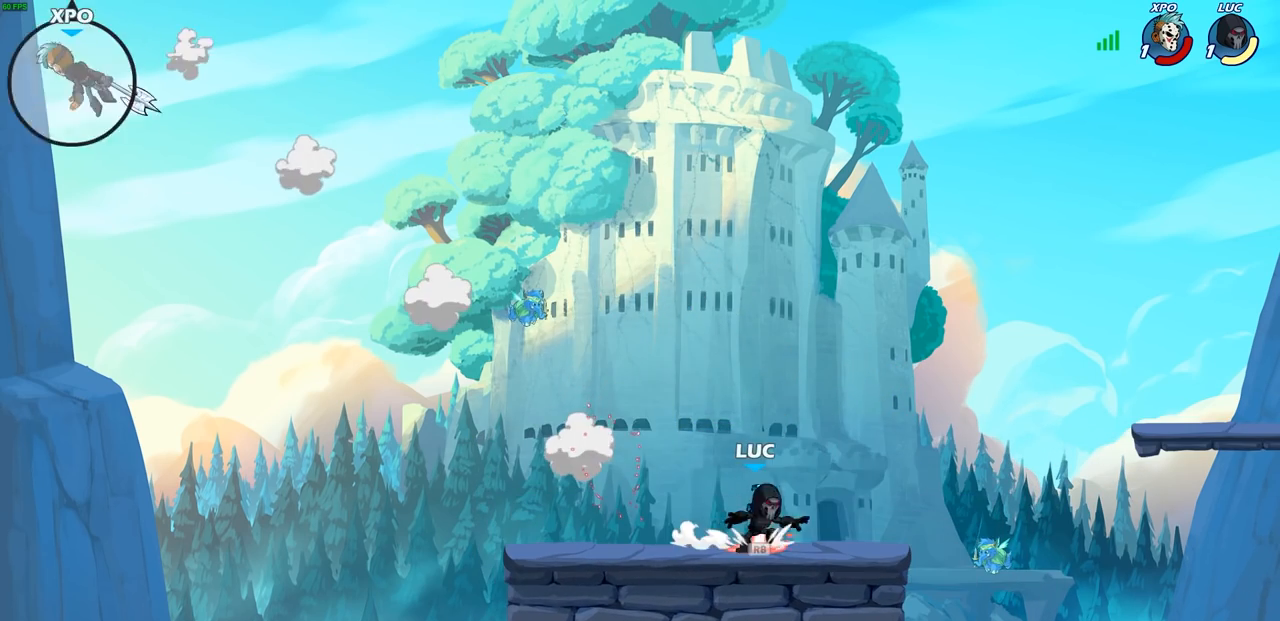
{"buttons": [], "left_stick": "down", "right_stick": "center", "events": [[83, "R1", "up"], [100, "CROSS", "down"], [183, "left_stick", "up-left"], [233, "CROSS", "up"], [383, "left_stick", "down-left"], [467, "left_stick", "down"]]}
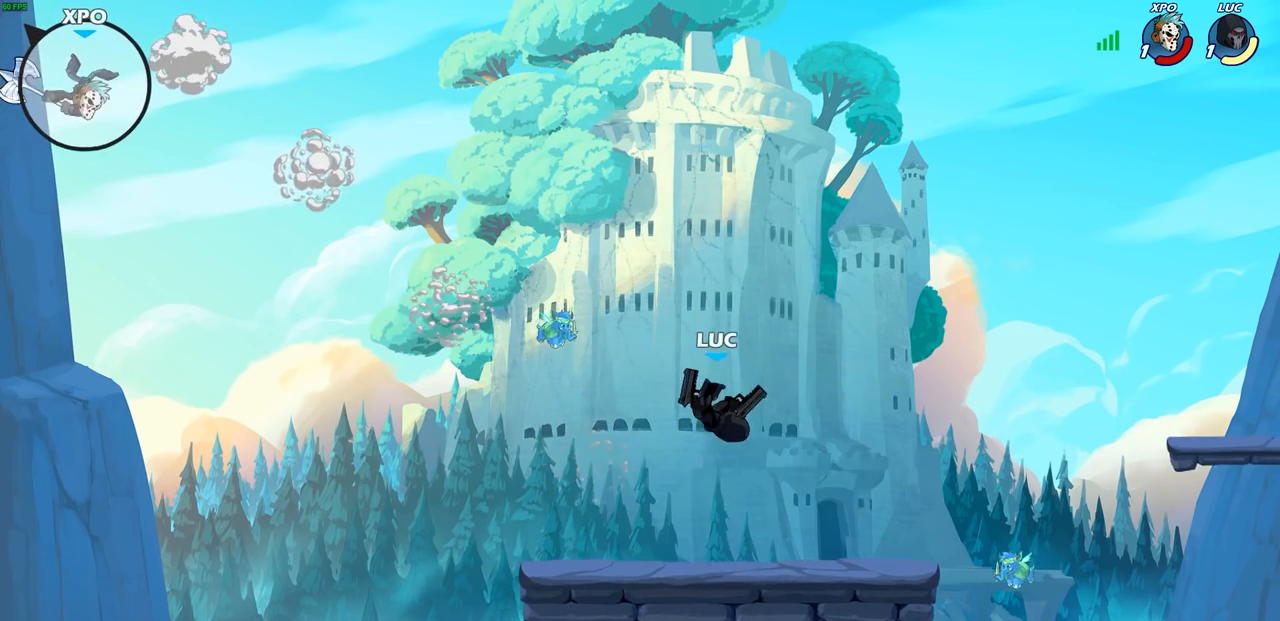
{"buttons": [], "left_stick": "up-left", "right_stick": "center", "events": [[83, "left_stick", "down-right"], [250, "left_stick", "right"], [300, "CROSS", "down"], [367, "left_stick", "up"], [400, "CROSS", "up"], [417, "left_stick", "up-left"]]}
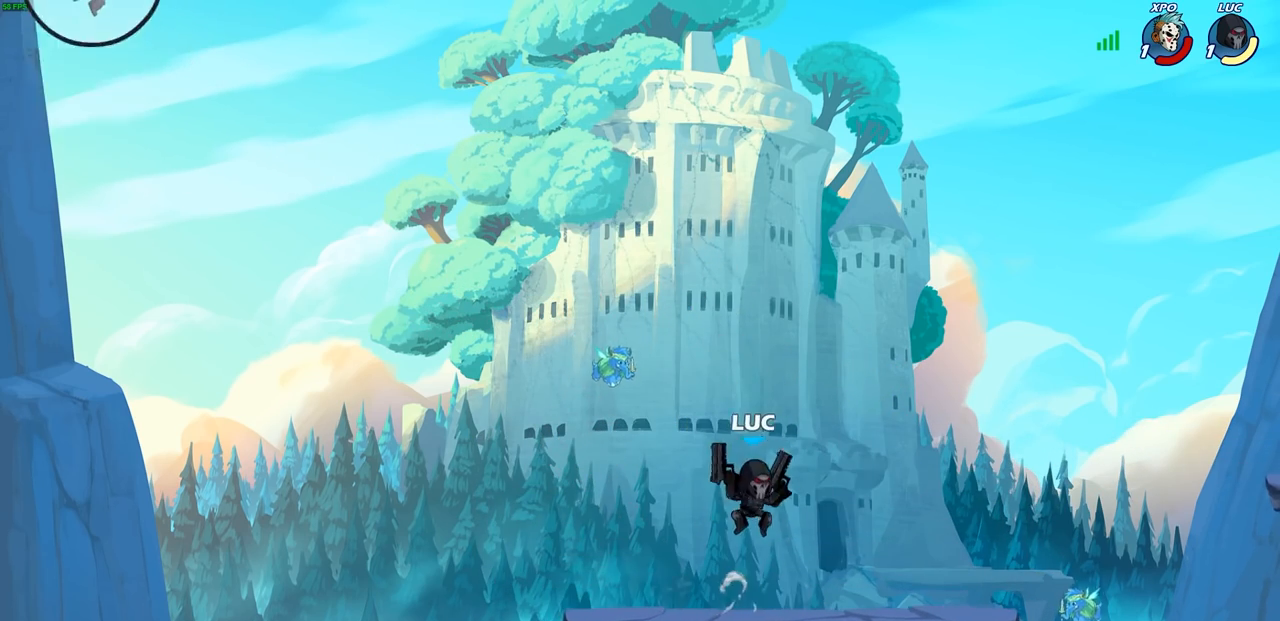
{"buttons": [], "left_stick": "left", "right_stick": "center", "events": [[100, "left_stick", "down-left"], [217, "CROSS", "down"], [267, "left_stick", "left"], [350, "CROSS", "up"]]}
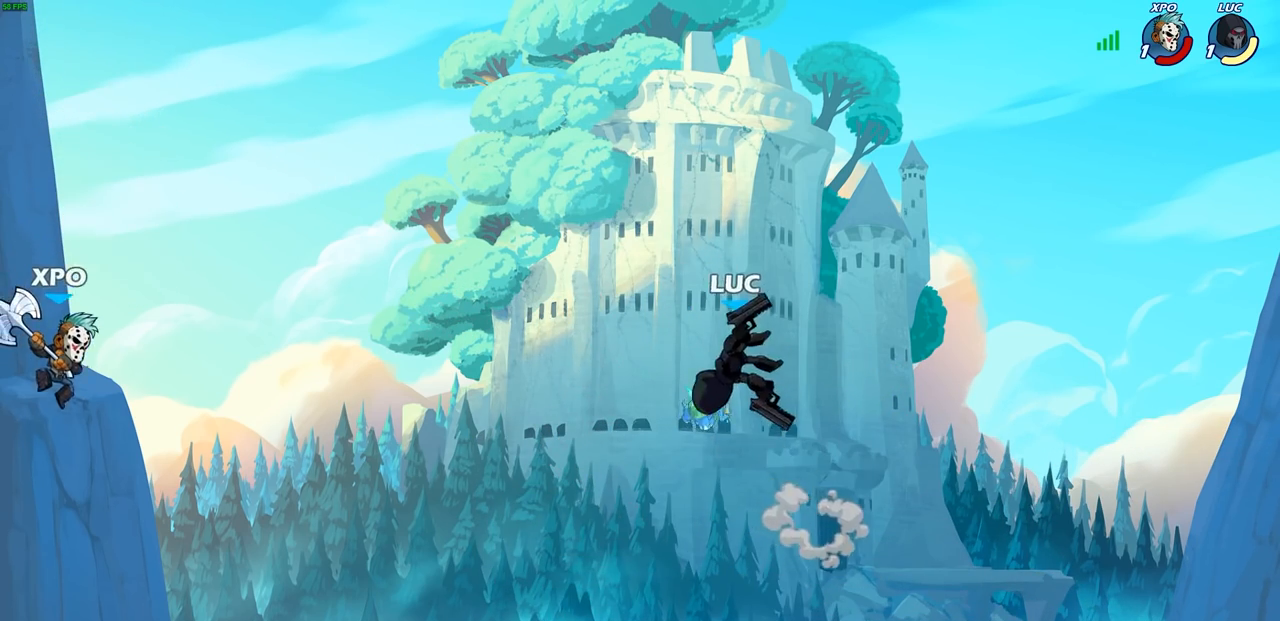
{"buttons": [], "left_stick": "center", "right_stick": "center", "events": [[33, "left_stick", "down-left"], [83, "R2", "down"], [100, "CIRCLE", "down"], [200, "CIRCLE", "up"], [200, "R2", "up"], [250, "left_stick", "center"]]}
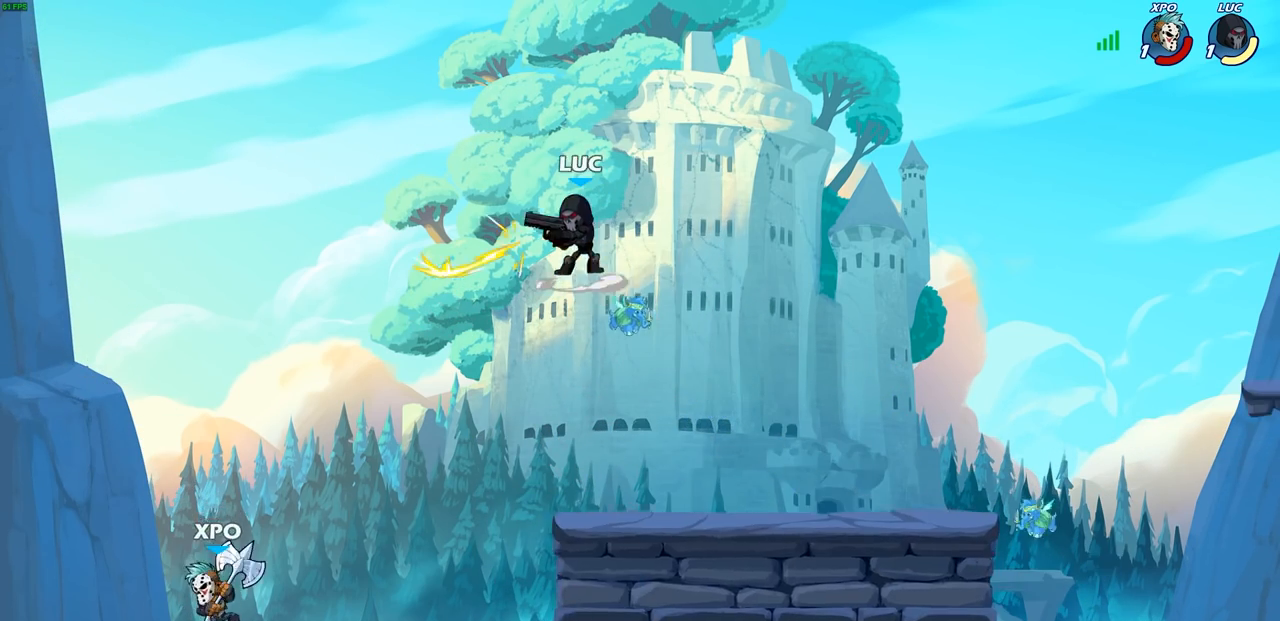
{"buttons": ["SQUARE"], "left_stick": "down-left", "right_stick": "center", "events": [[350, "left_stick", "down-left"], [467, "SQUARE", "down"]]}
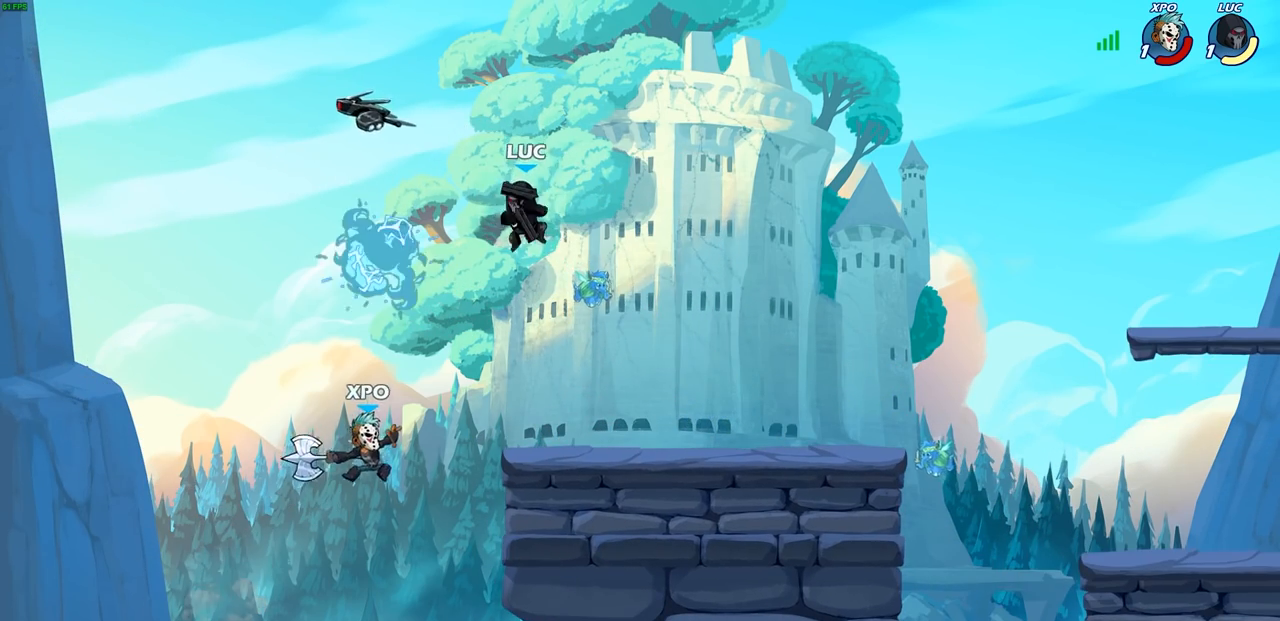
{"buttons": [], "left_stick": "center", "right_stick": "center", "events": [[50, "SQUARE", "up"], [83, "left_stick", "center"]]}
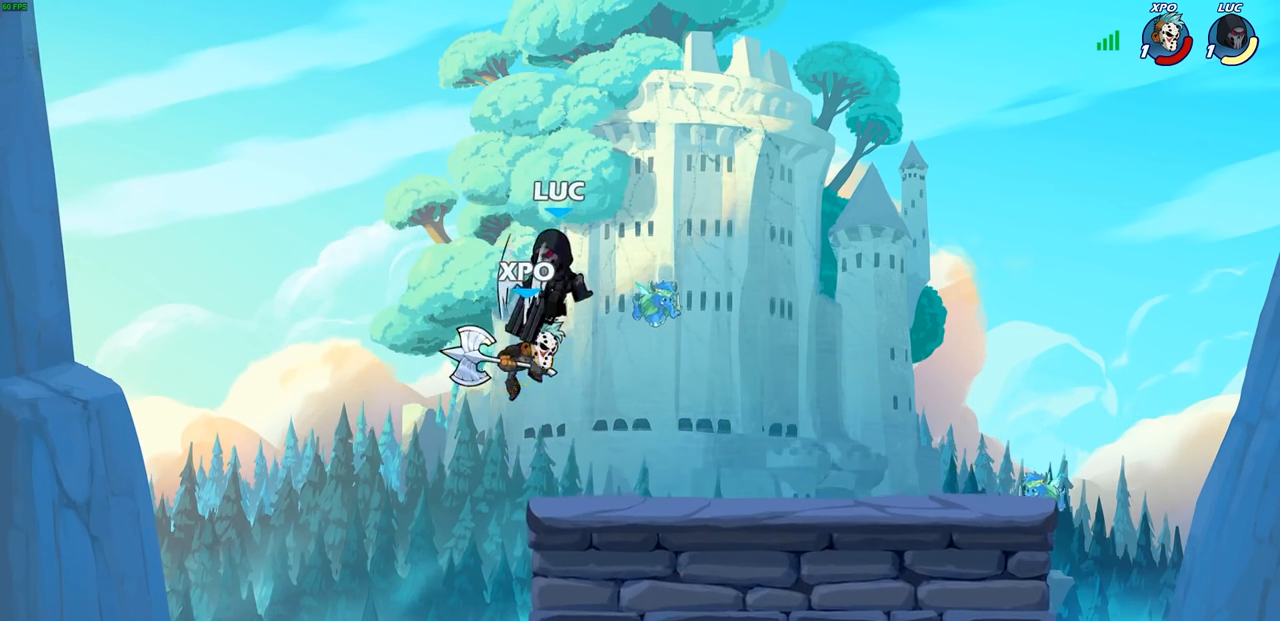
{"buttons": [], "left_stick": "right", "right_stick": "center", "events": [[317, "left_stick", "right"]]}
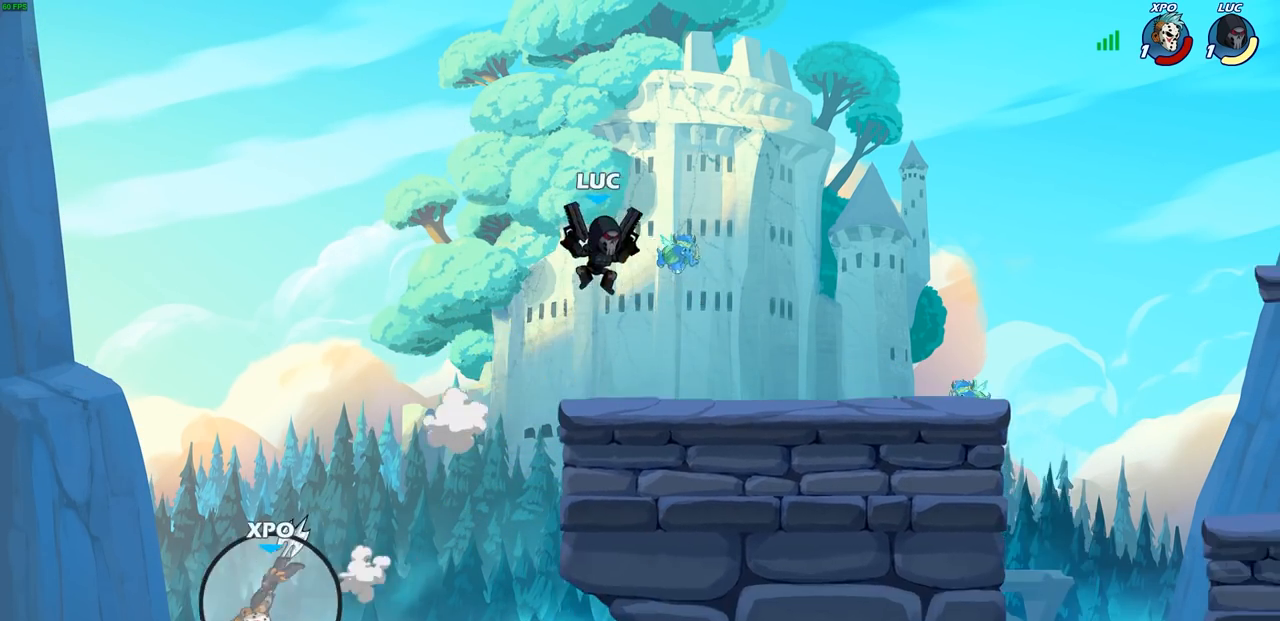
{"buttons": [], "left_stick": "right", "right_stick": "center", "events": []}
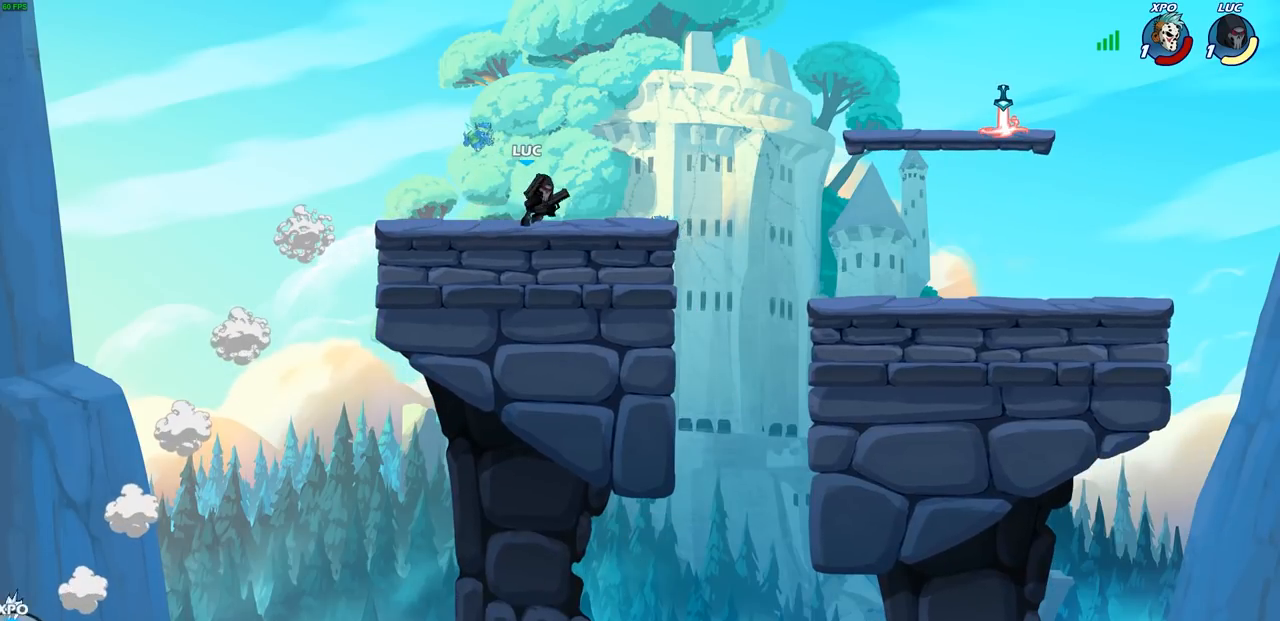
{"buttons": [], "left_stick": "right", "right_stick": "center", "events": []}
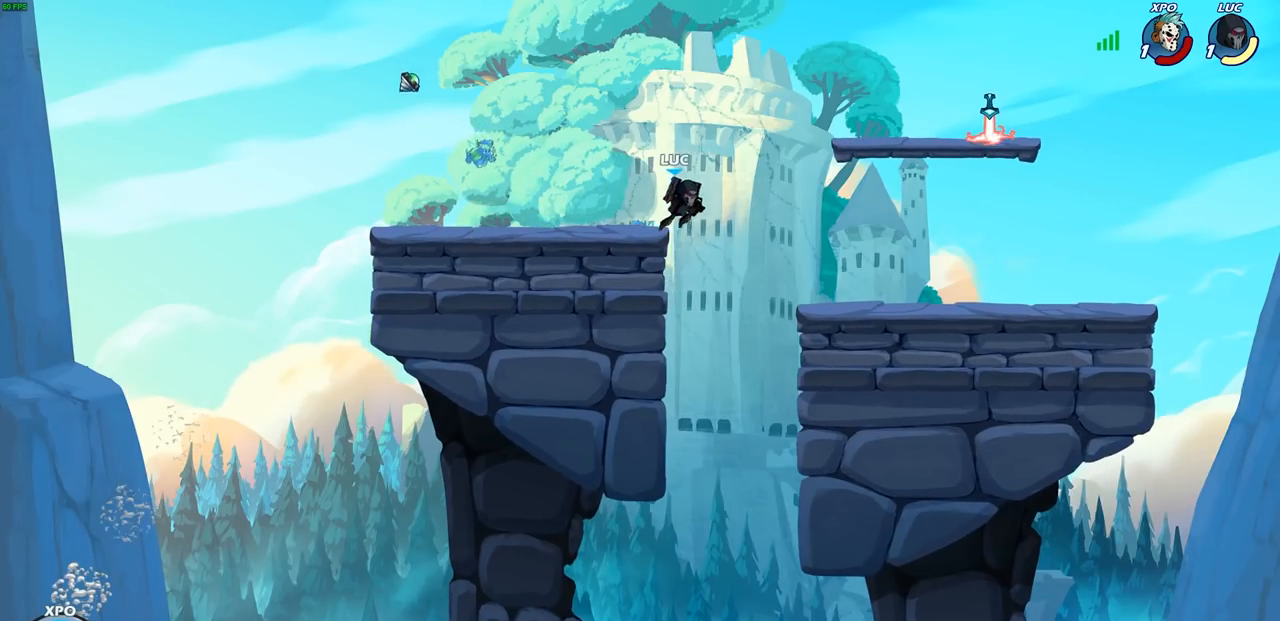
{"buttons": [], "left_stick": "up-left", "right_stick": "center", "events": [[200, "CROSS", "down"], [250, "left_stick", "up-left"], [367, "CROSS", "up"]]}
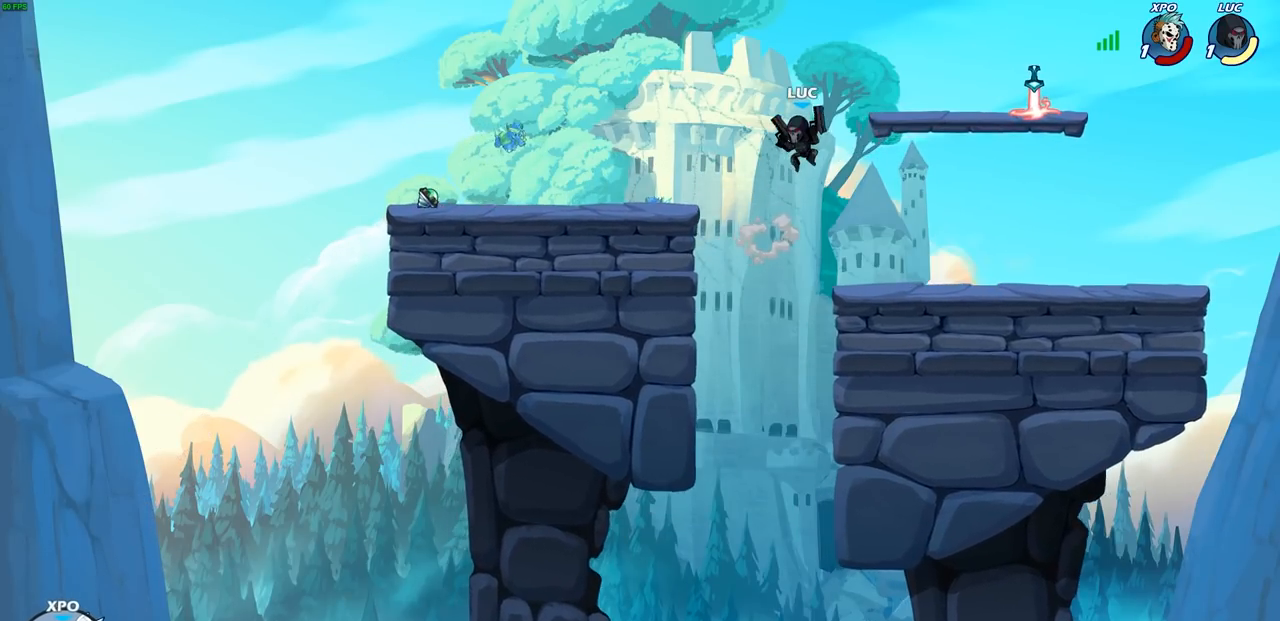
{"buttons": [], "left_stick": "up-left", "right_stick": "center", "events": []}
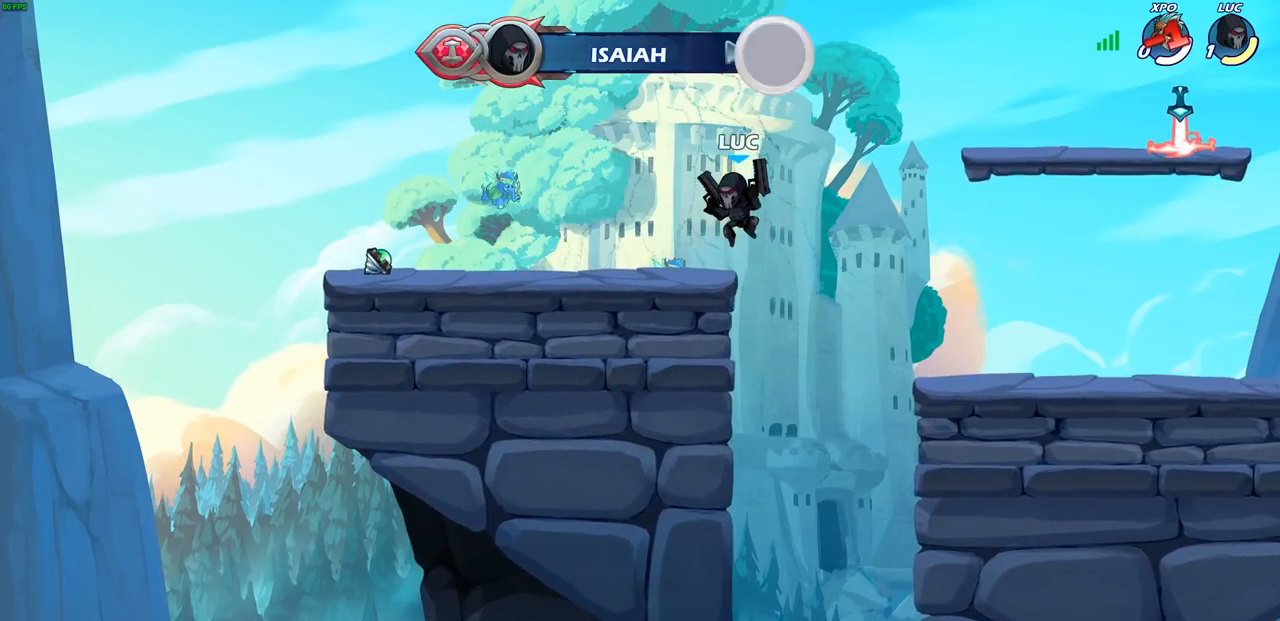
{"buttons": [], "left_stick": "center", "right_stick": "center", "events": [[183, "left_stick", "center"]]}
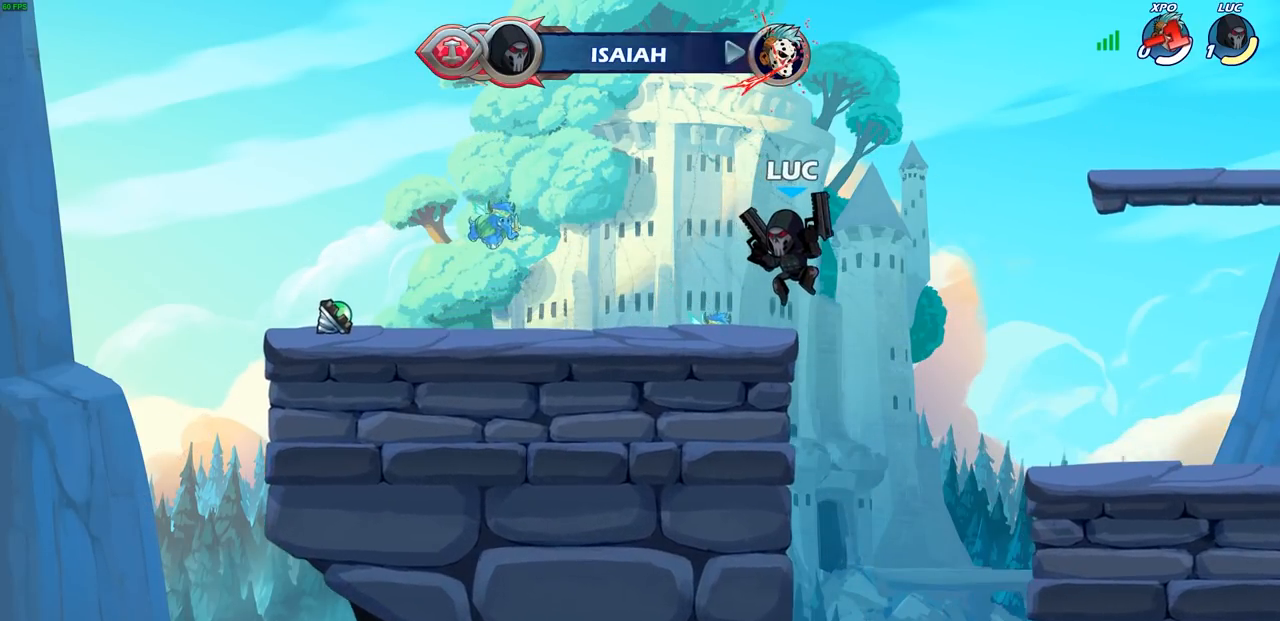
{"buttons": [], "left_stick": "center", "right_stick": "center", "events": []}
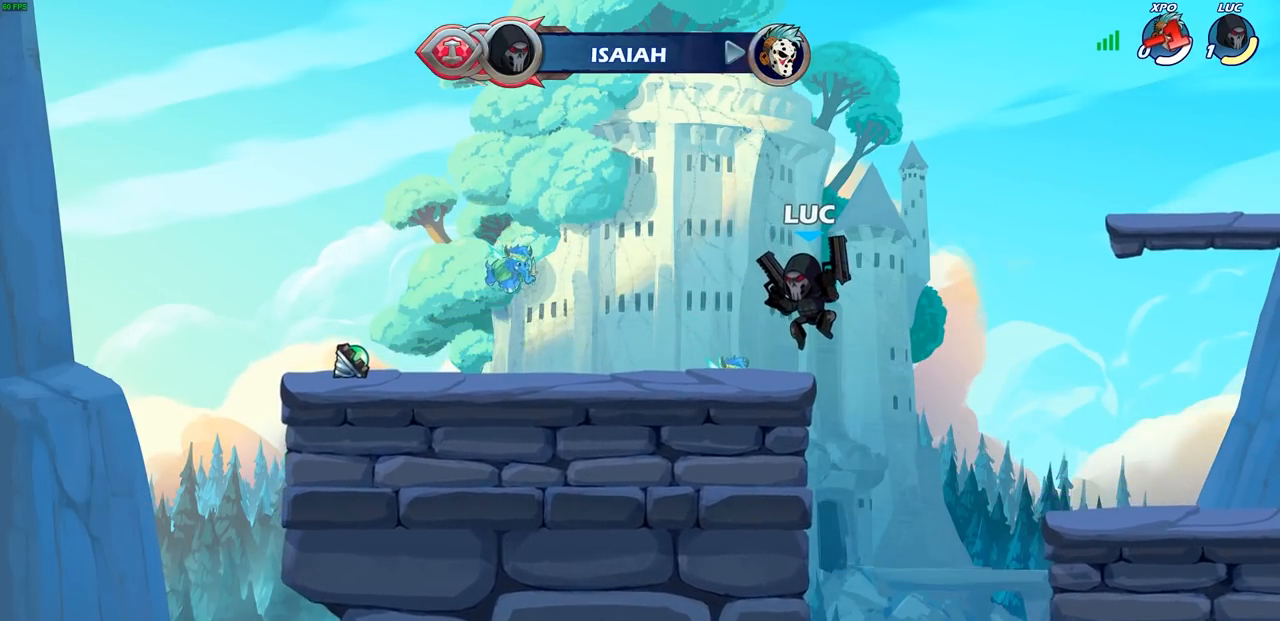
{"buttons": [], "left_stick": "center", "right_stick": "center", "events": []}
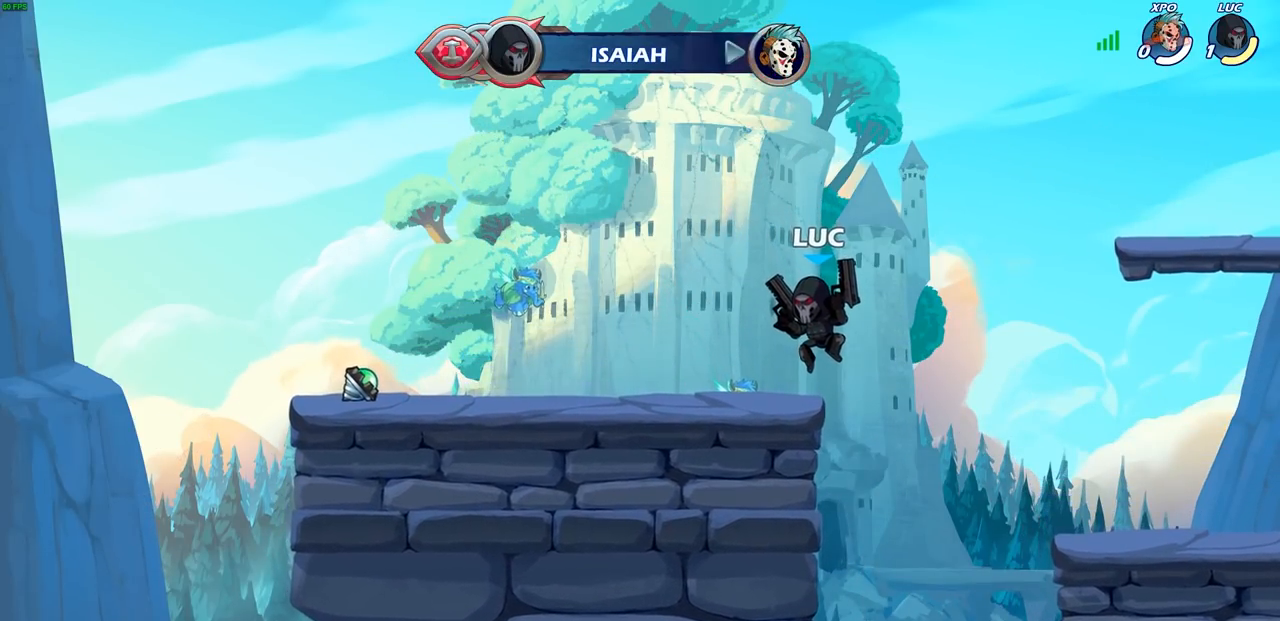
{"buttons": [], "left_stick": "center", "right_stick": "center", "events": []}
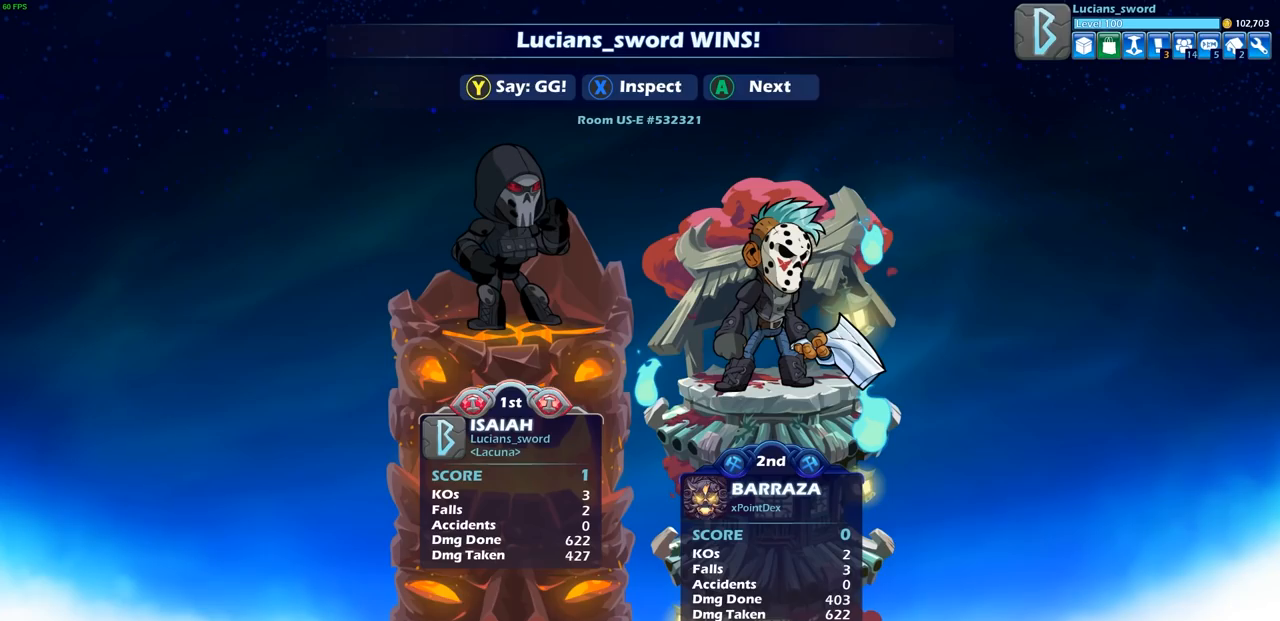
{"buttons": [], "left_stick": "center", "right_stick": "center", "events": []}
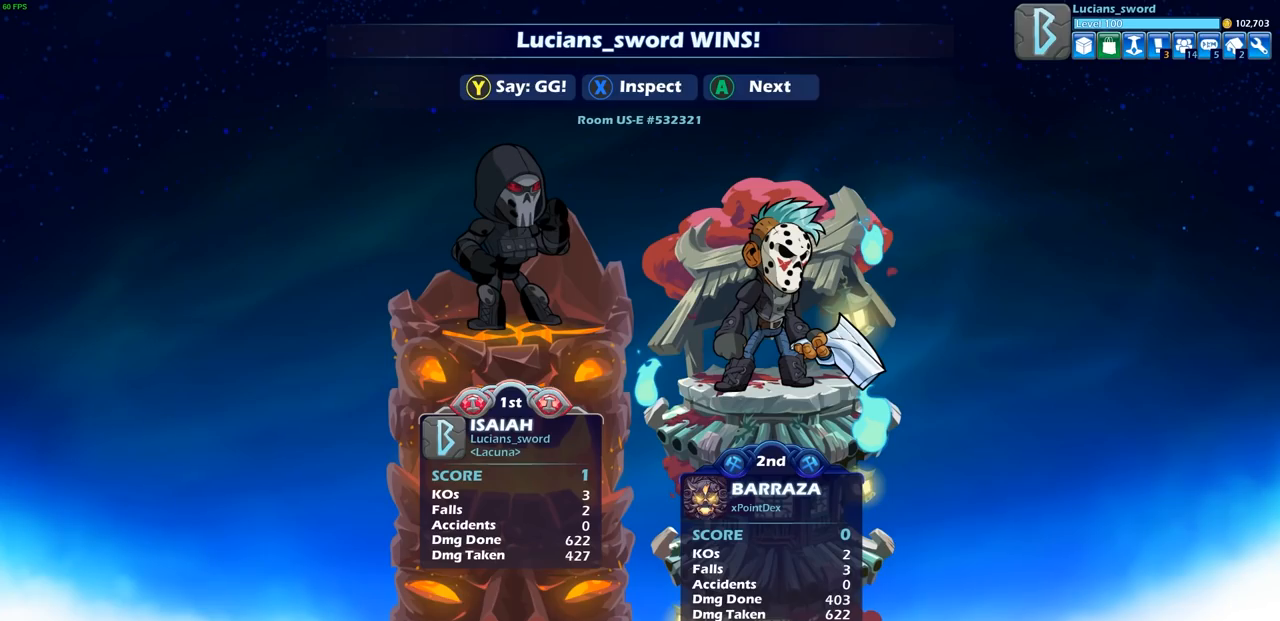
{"buttons": [], "left_stick": "center", "right_stick": "center", "events": []}
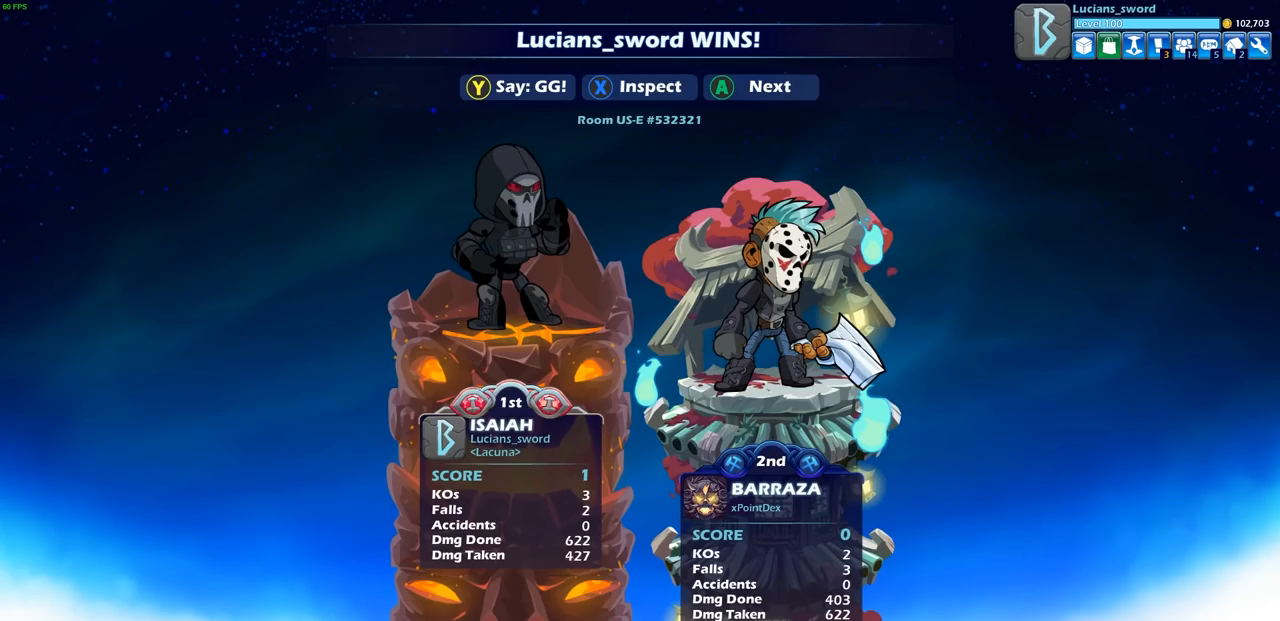
{"buttons": [], "left_stick": "center", "right_stick": "center", "events": []}
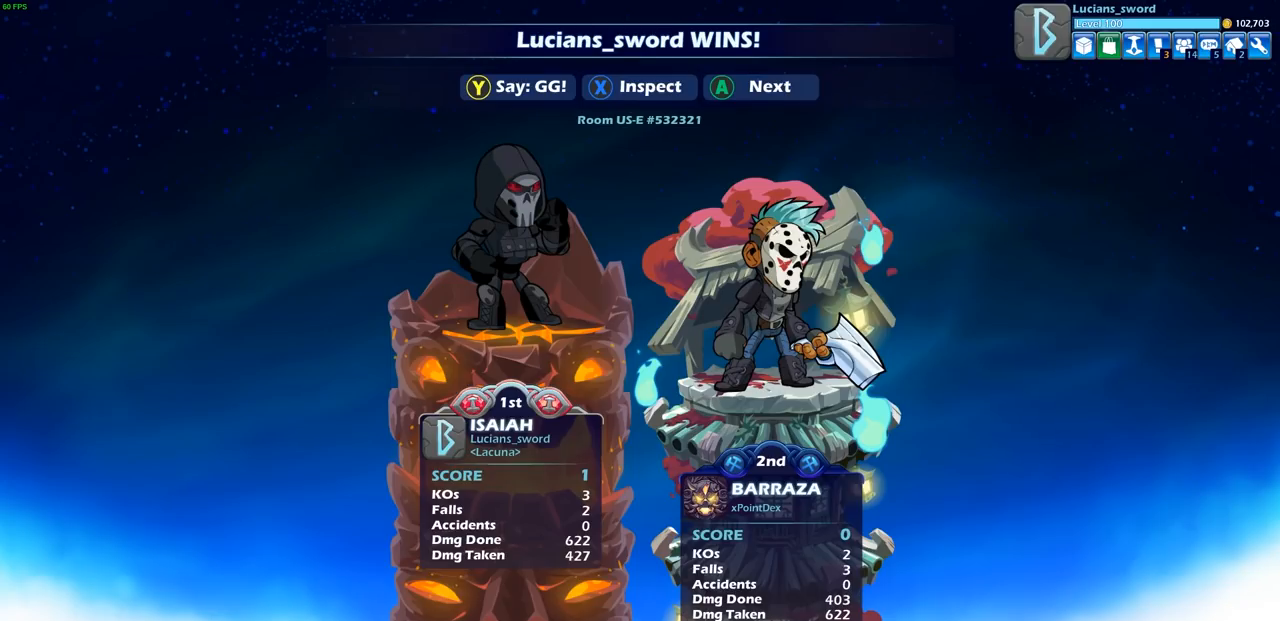
{"buttons": [], "left_stick": "center", "right_stick": "center", "events": []}
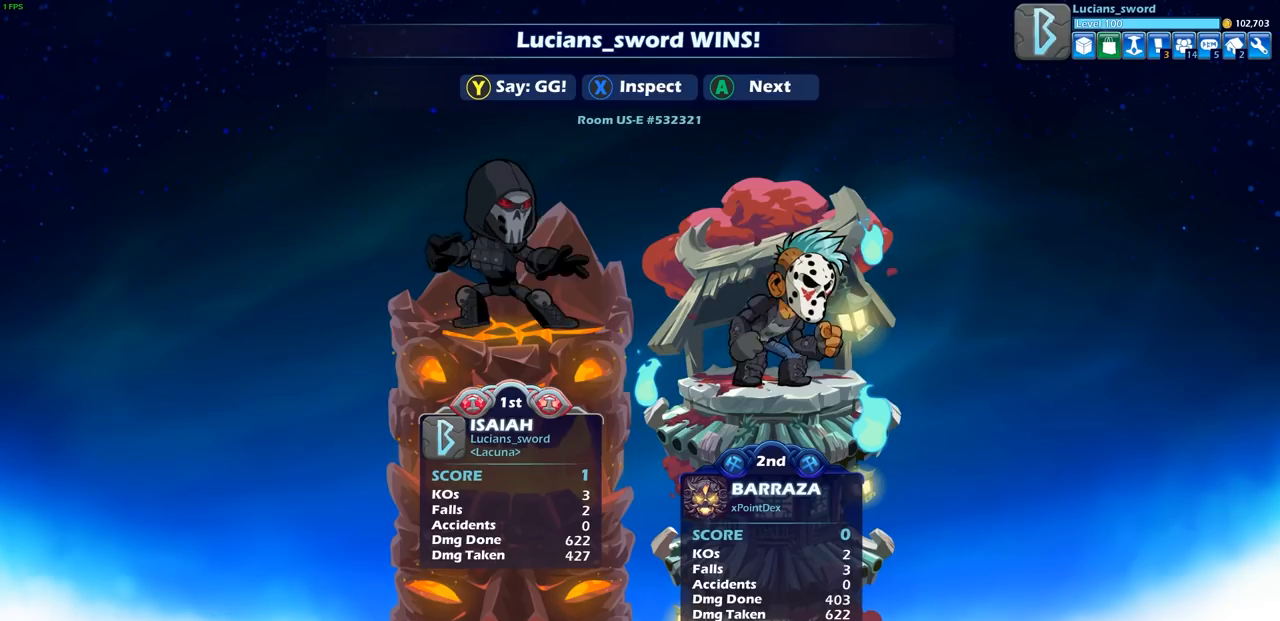
{"buttons": [], "left_stick": "center", "right_stick": "center", "events": []}
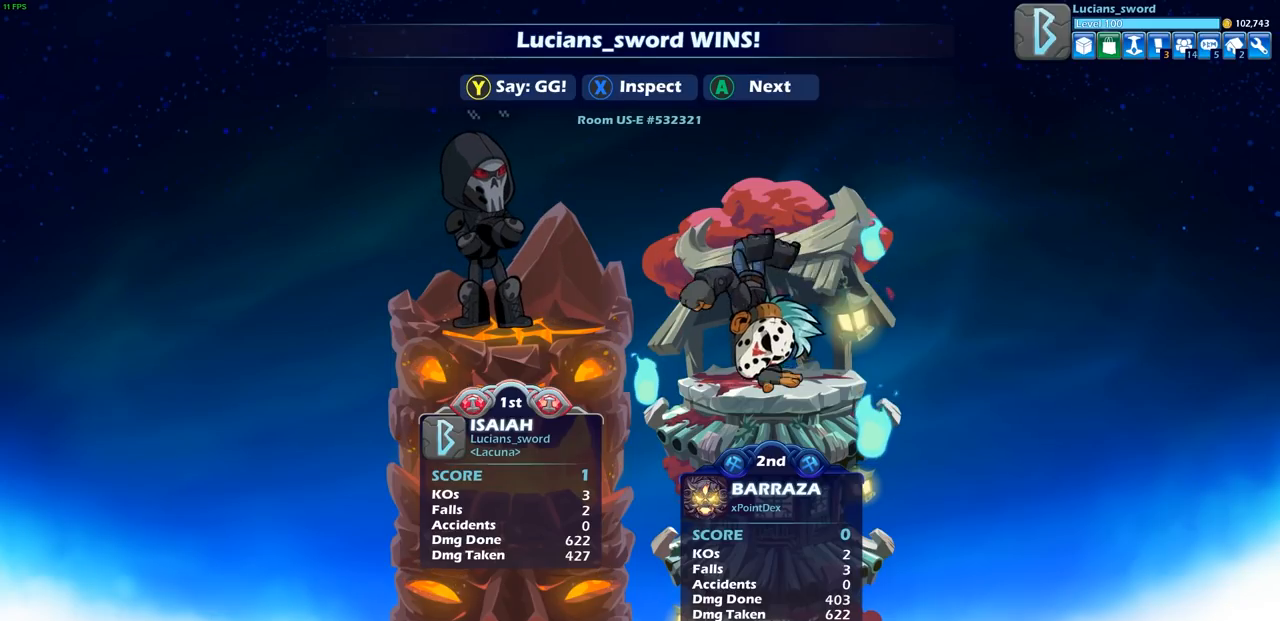
{"buttons": [], "left_stick": "center", "right_stick": "center", "events": []}
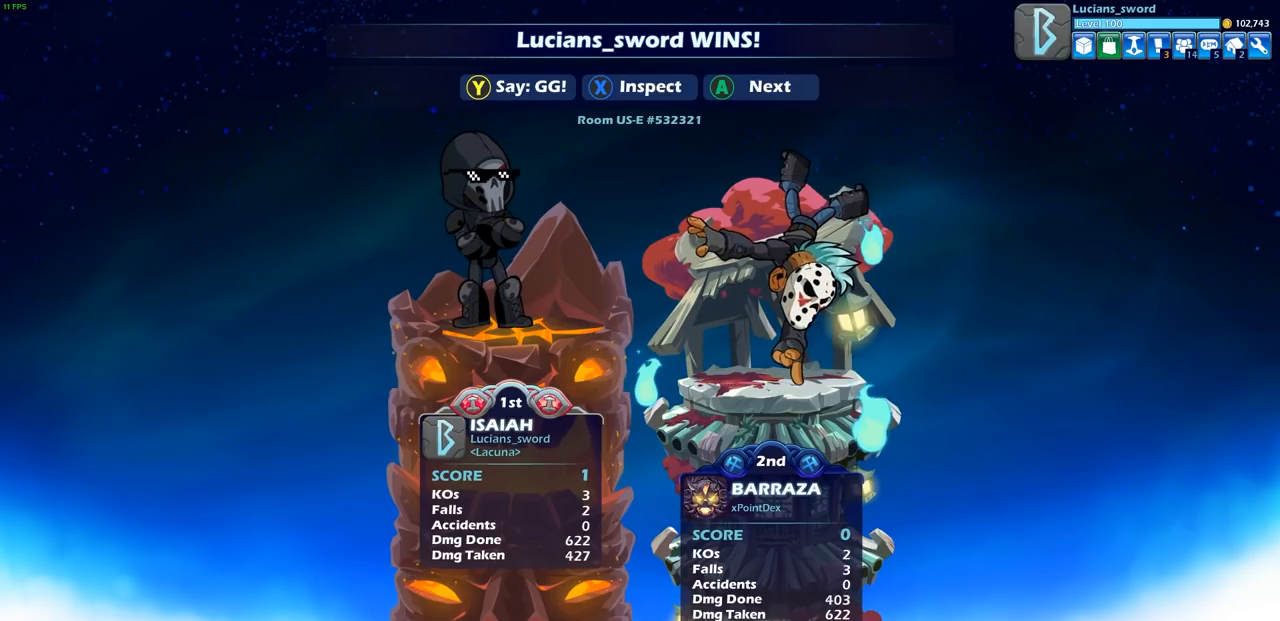
{"buttons": [], "left_stick": "center", "right_stick": "center", "events": [[33, "TRIANGLE", "down"], [150, "TRIANGLE", "up"], [300, "TRIANGLE", "down"], [433, "TRIANGLE", "up"]]}
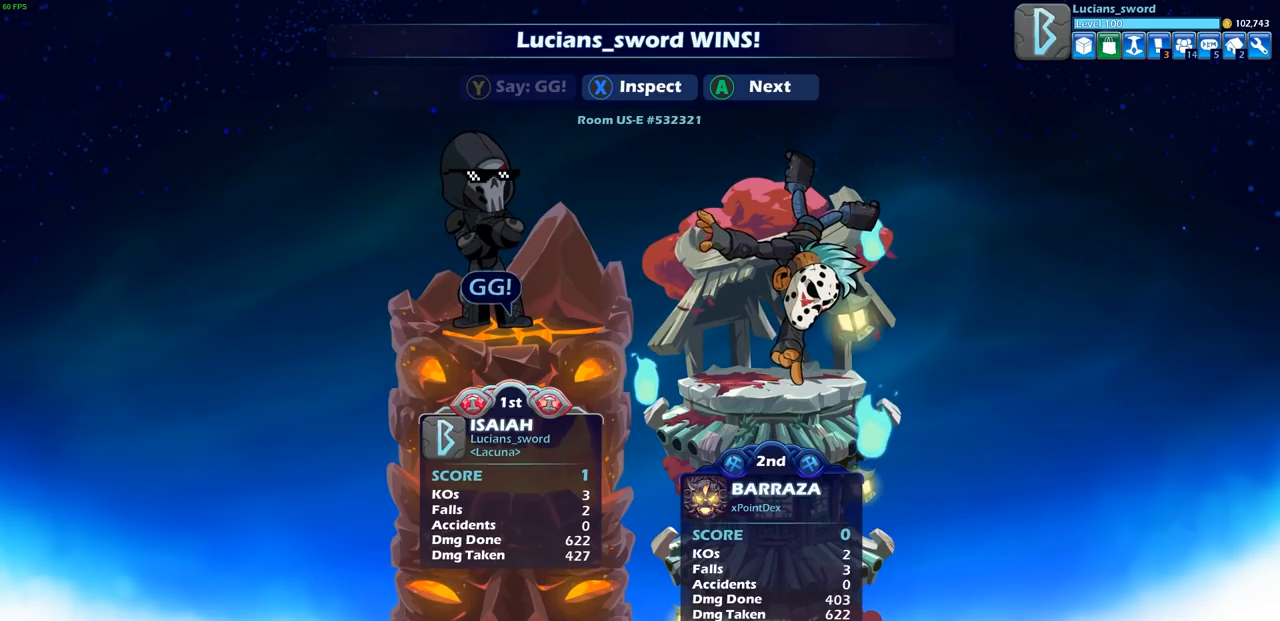
{"buttons": ["CROSS"], "left_stick": "center", "right_stick": "center", "events": [[500, "CROSS", "down"]]}
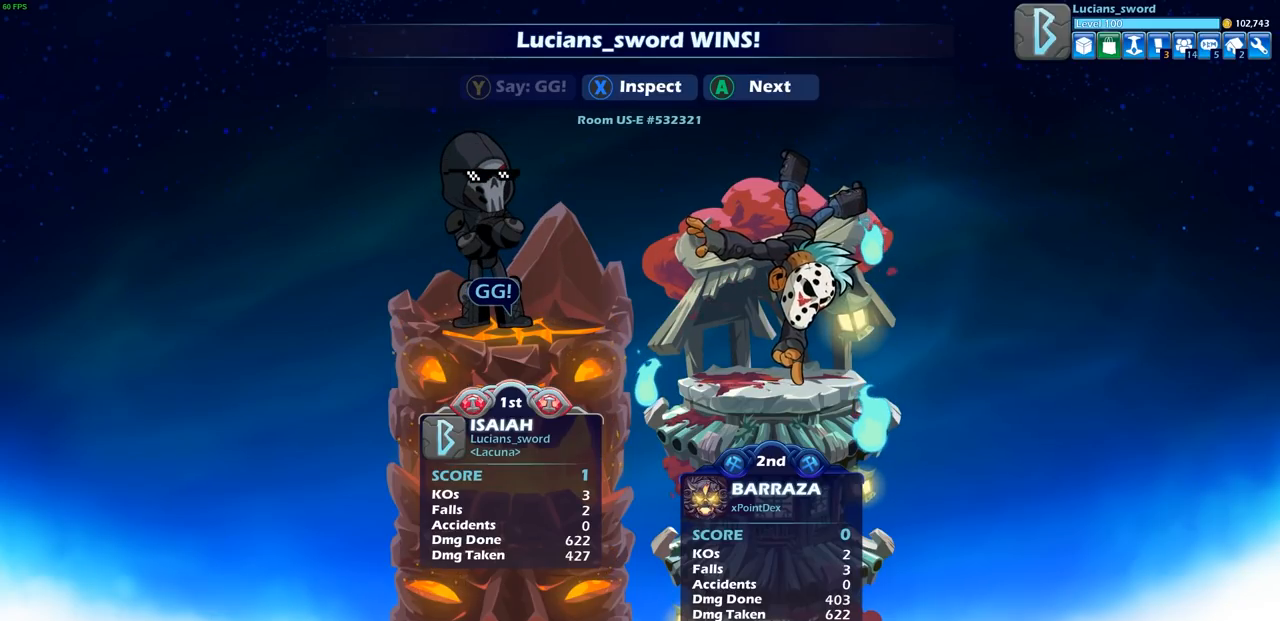
{"buttons": [], "left_stick": "center", "right_stick": "center", "events": [[117, "CROSS", "up"]]}